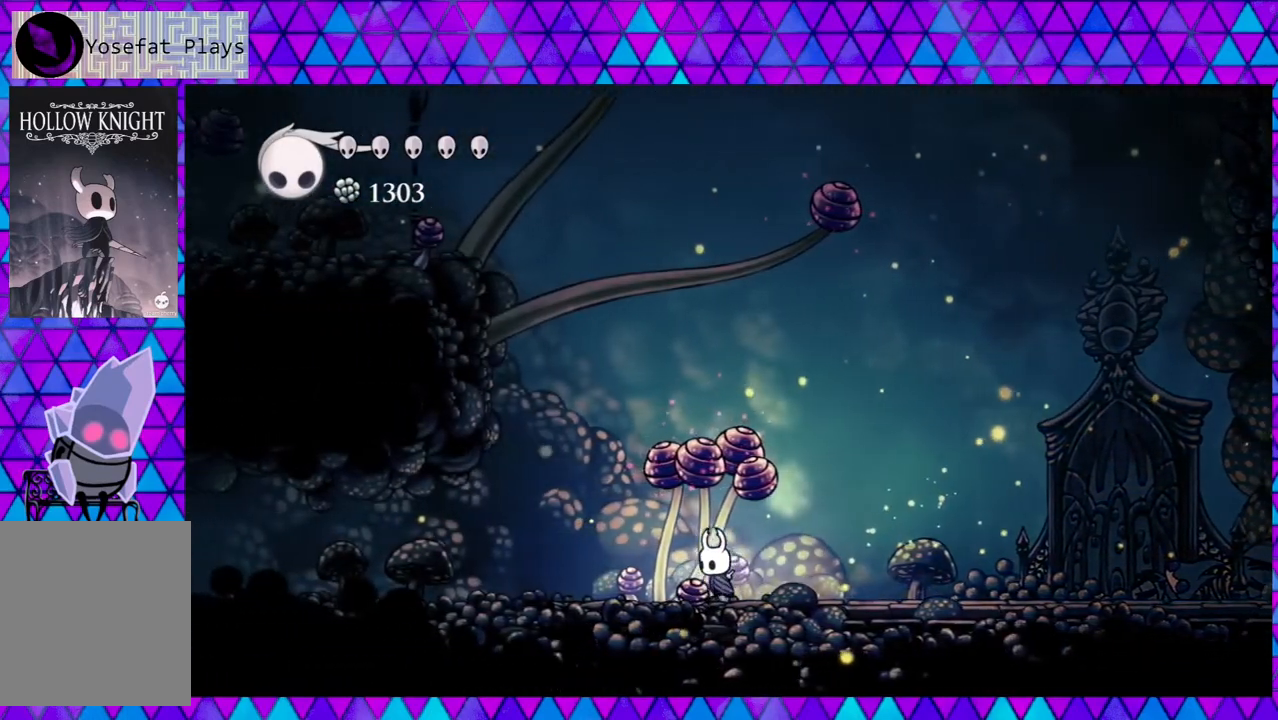
Gameplay with a controller (Nintendo layout); each line is a JSON object with the inputs held at the frame after it. "events" lists button and stick changes between this image and that frame as [ms after this image, input, new state], when the widget could be followed in between. Not read: L3 R3.
{"buttons": ["DPAD_LEFT"], "left_stick": "center", "right_stick": "center", "events": []}
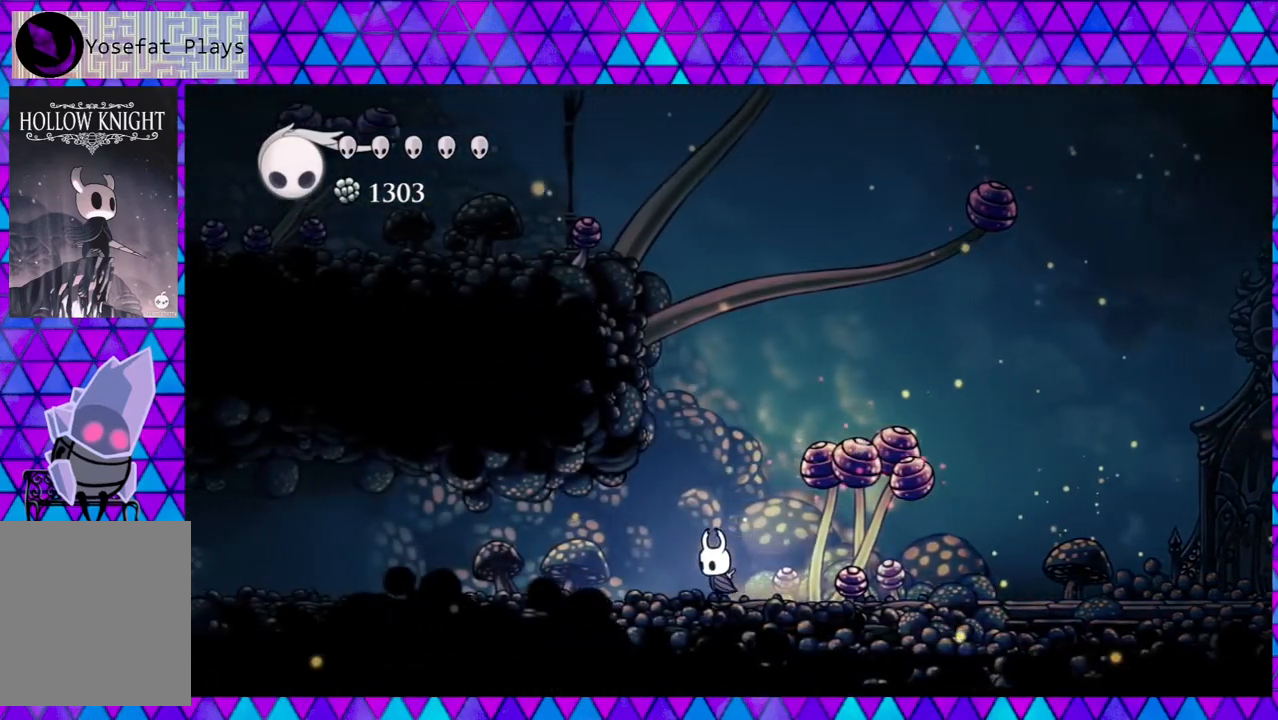
{"buttons": ["DPAD_LEFT"], "left_stick": "center", "right_stick": "center", "events": []}
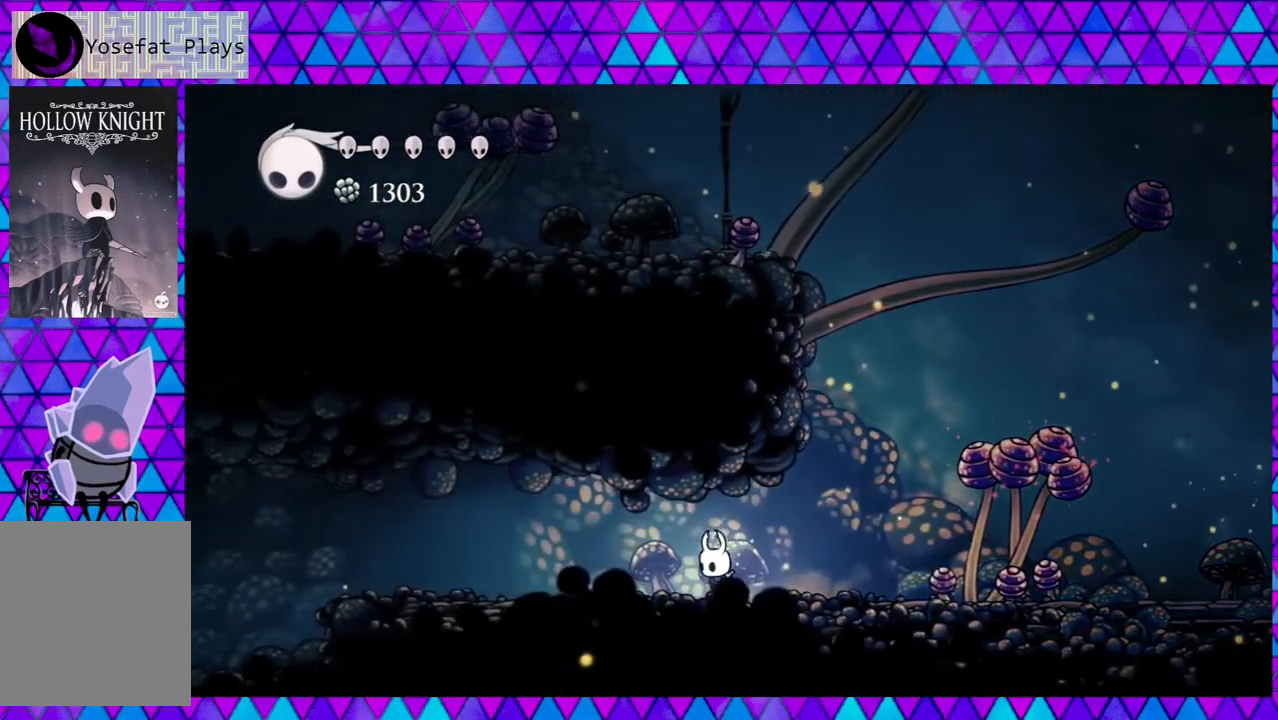
{"buttons": ["DPAD_LEFT"], "left_stick": "center", "right_stick": "center", "events": []}
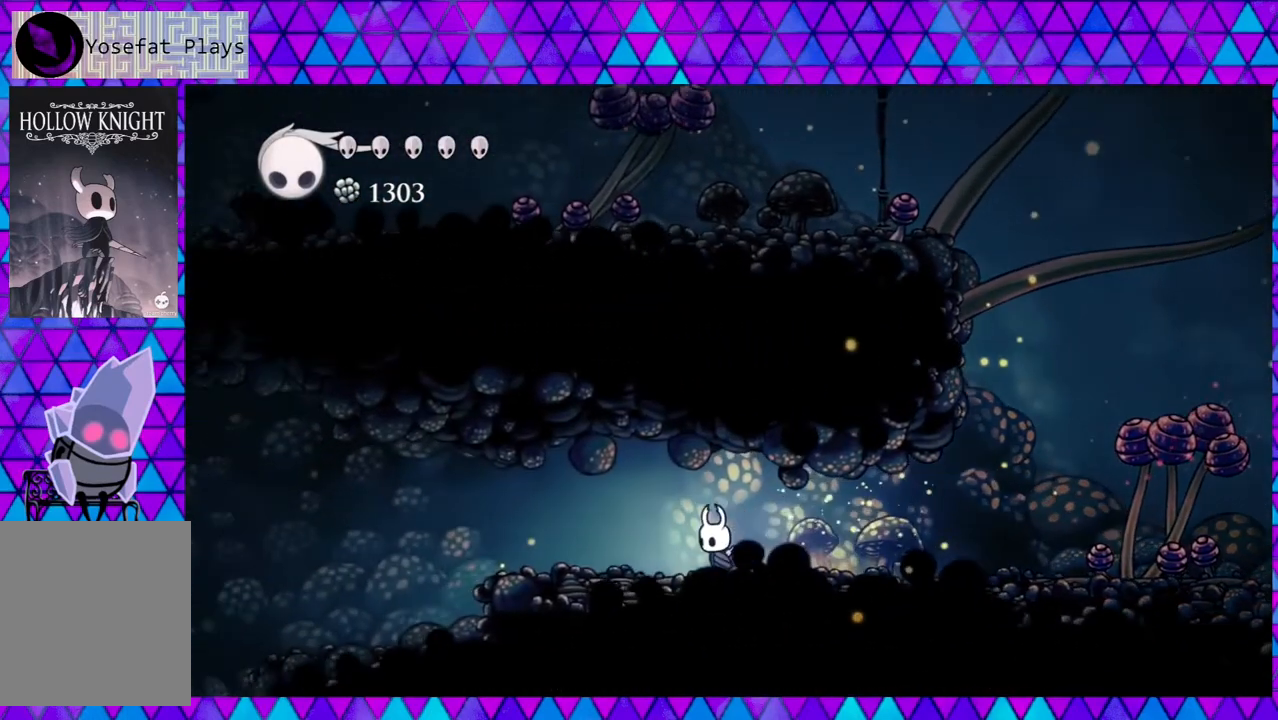
{"buttons": ["DPAD_LEFT"], "left_stick": "center", "right_stick": "center", "events": []}
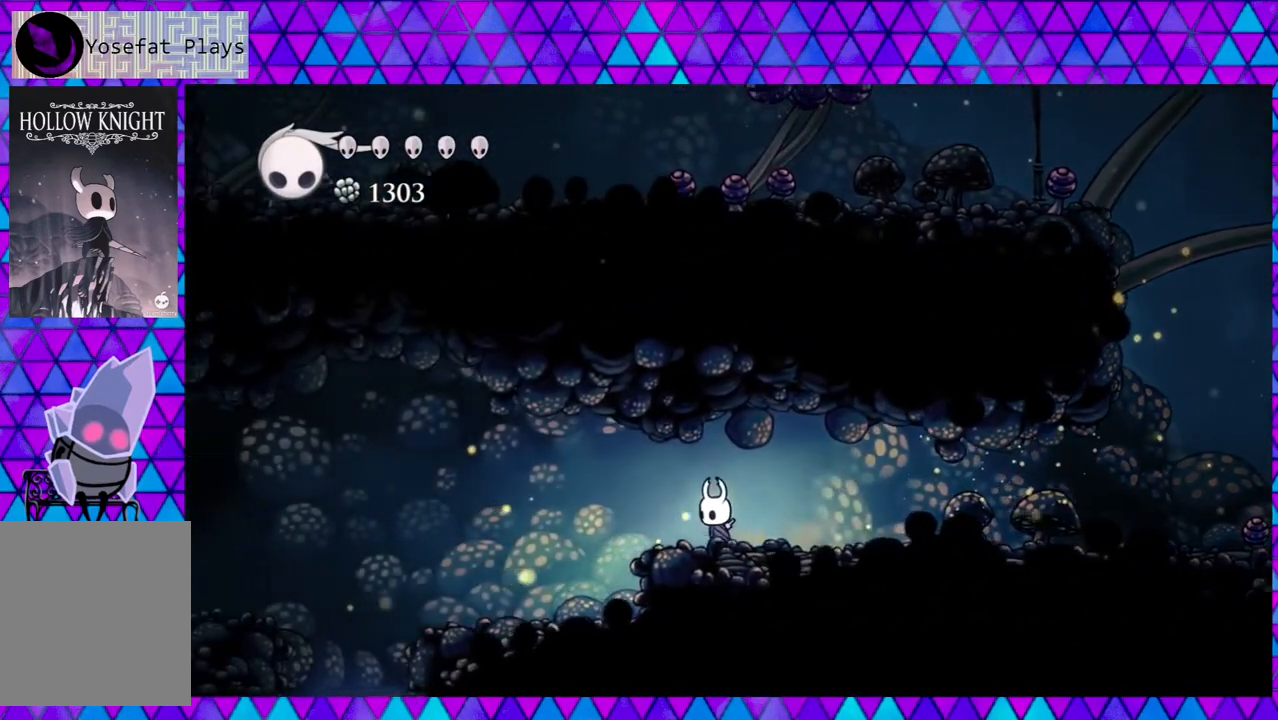
{"buttons": ["DPAD_LEFT"], "left_stick": "center", "right_stick": "center", "events": []}
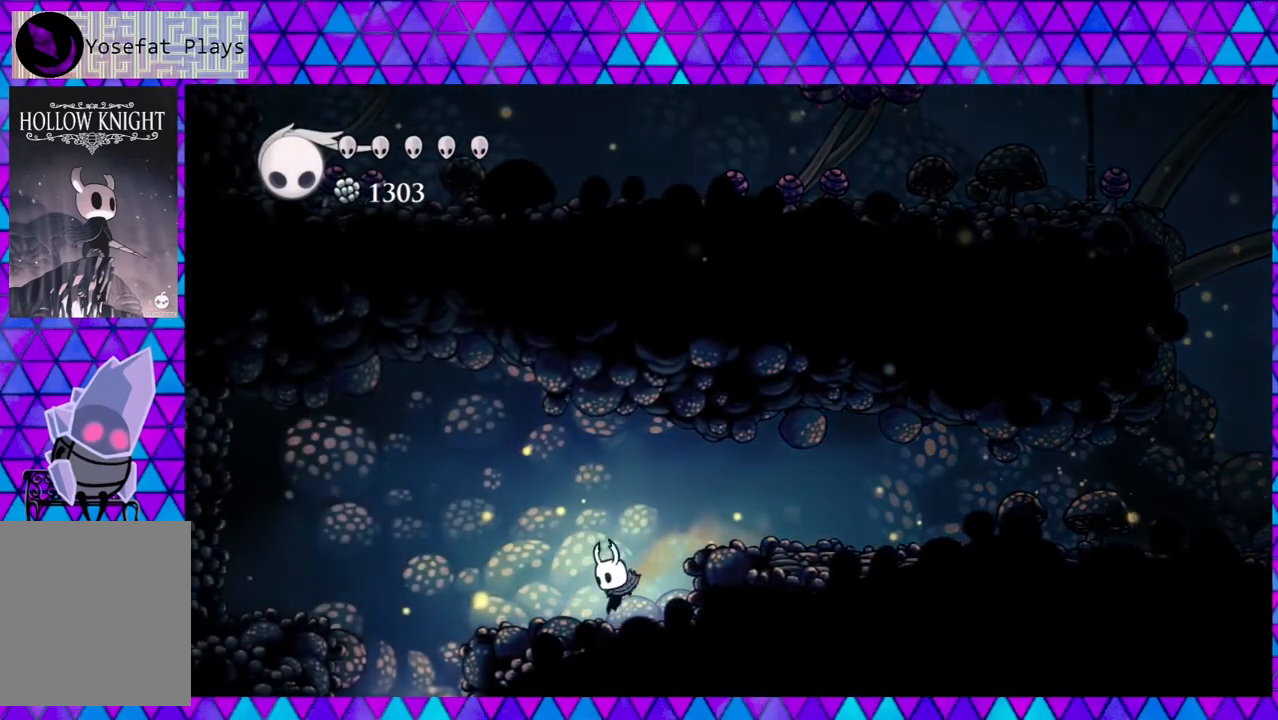
{"buttons": ["DPAD_LEFT"], "left_stick": "center", "right_stick": "center", "events": []}
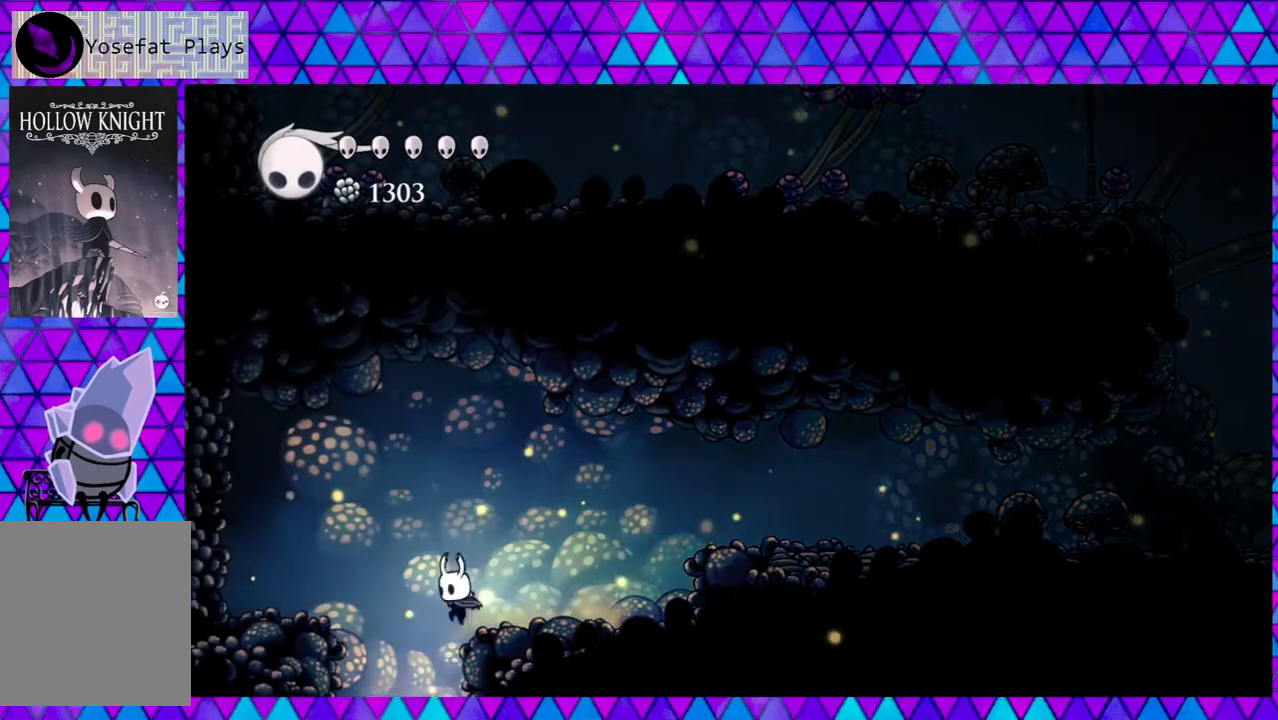
{"buttons": ["DPAD_LEFT"], "left_stick": "center", "right_stick": "center", "events": []}
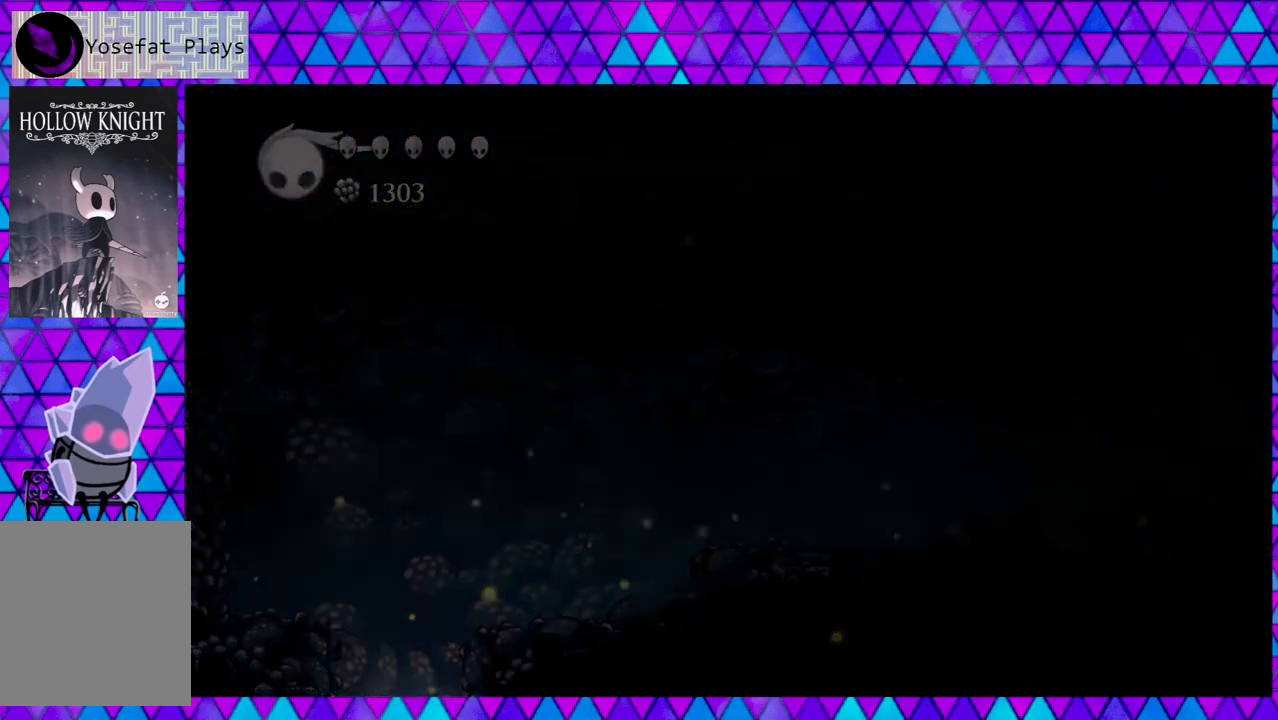
{"buttons": [], "left_stick": "center", "right_stick": "center", "events": [[83, "DPAD_LEFT", "up"]]}
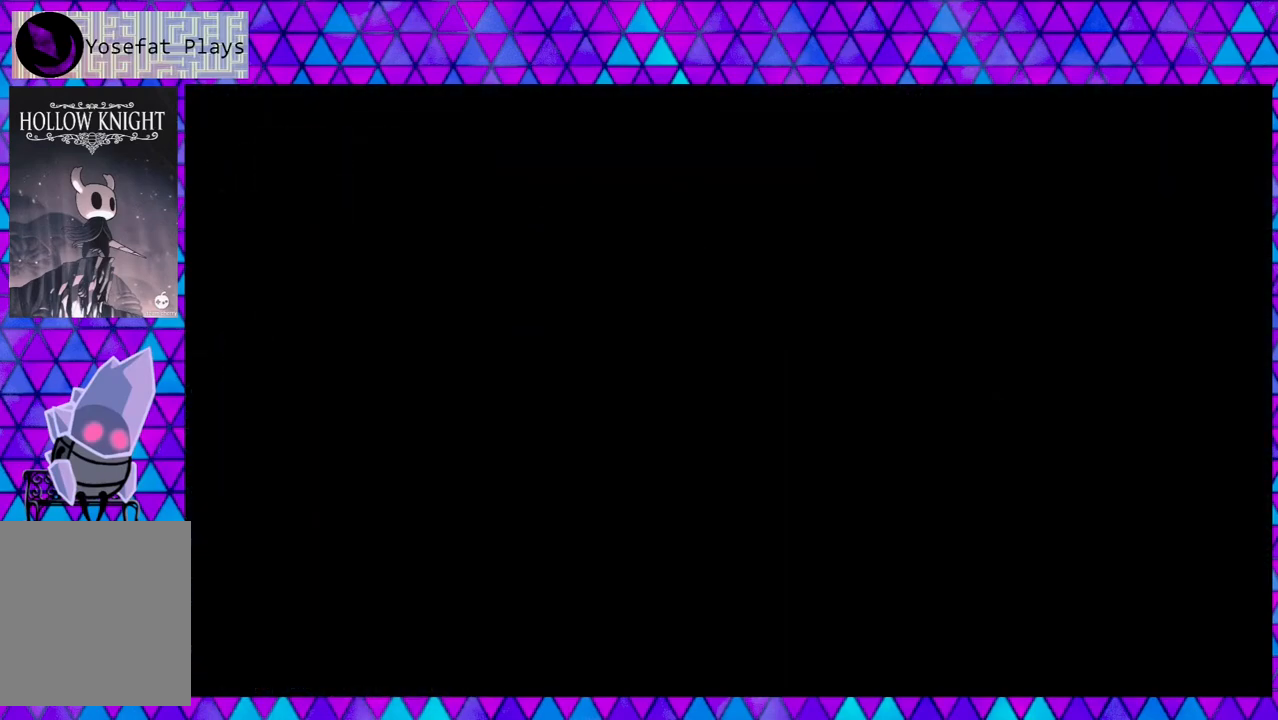
{"buttons": [], "left_stick": "center", "right_stick": "center", "events": []}
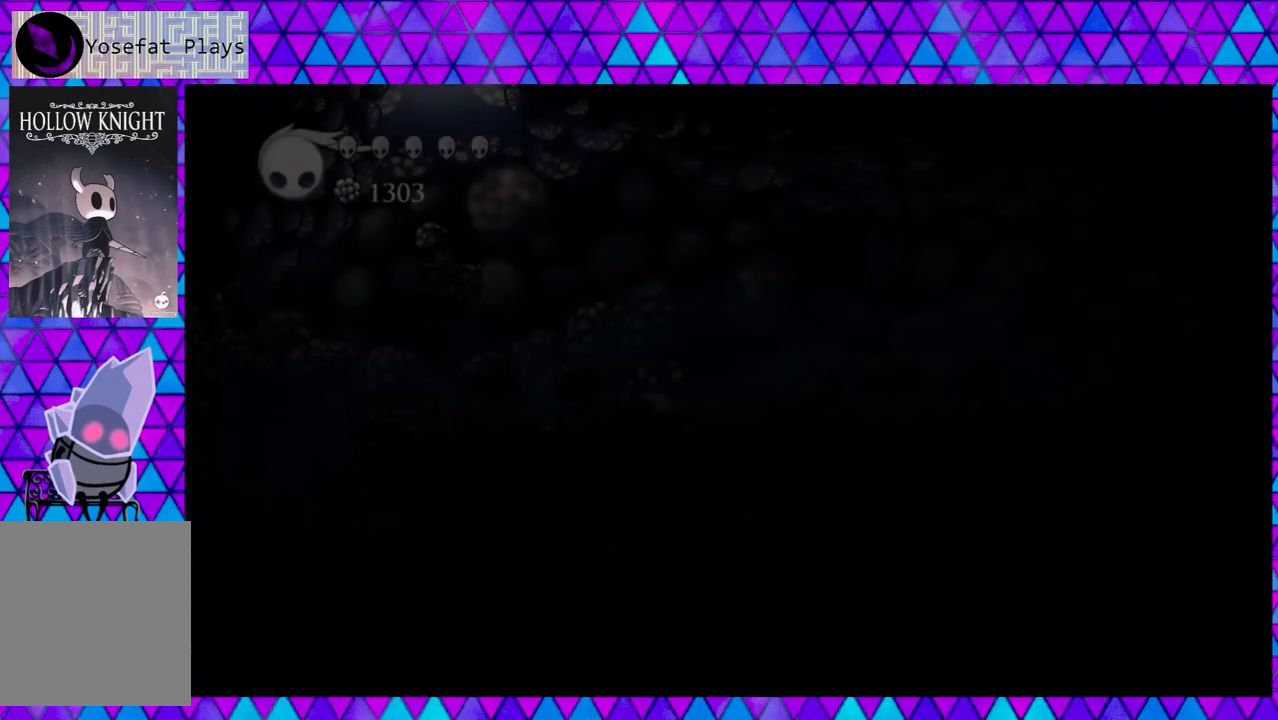
{"buttons": [], "left_stick": "center", "right_stick": "center", "events": []}
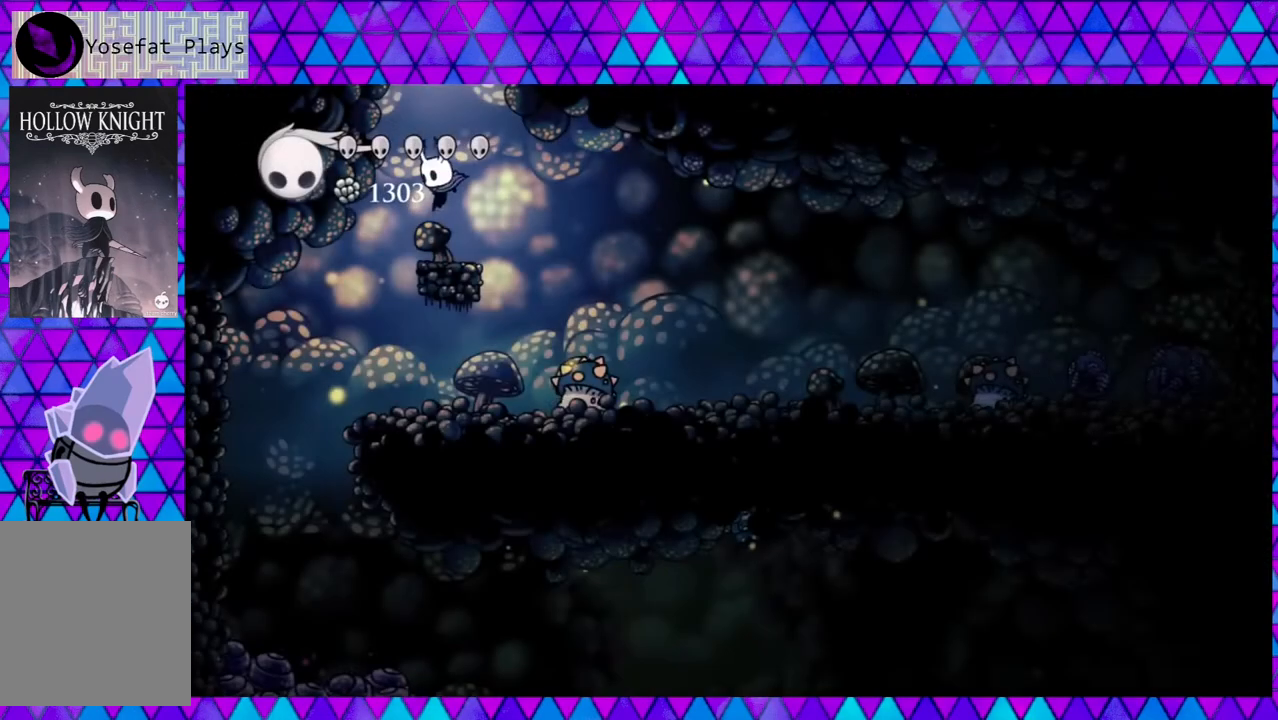
{"buttons": [], "left_stick": "center", "right_stick": "center", "events": []}
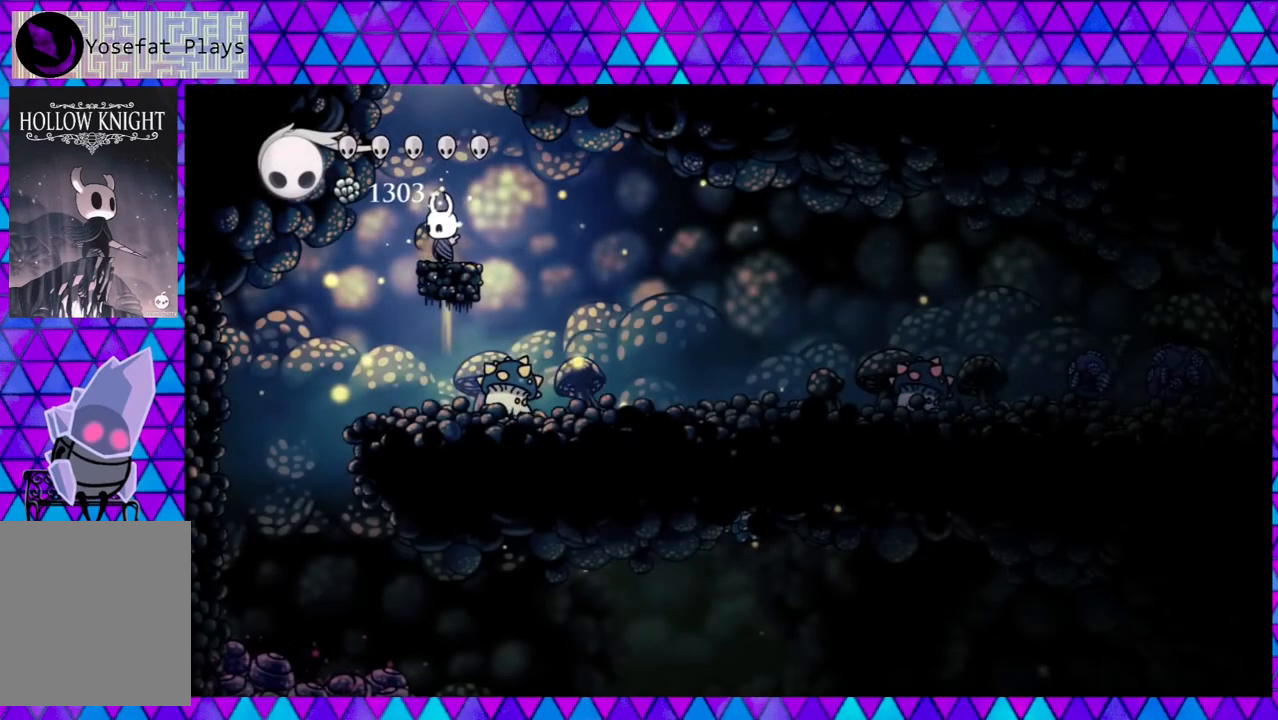
{"buttons": [], "left_stick": "center", "right_stick": "center", "events": []}
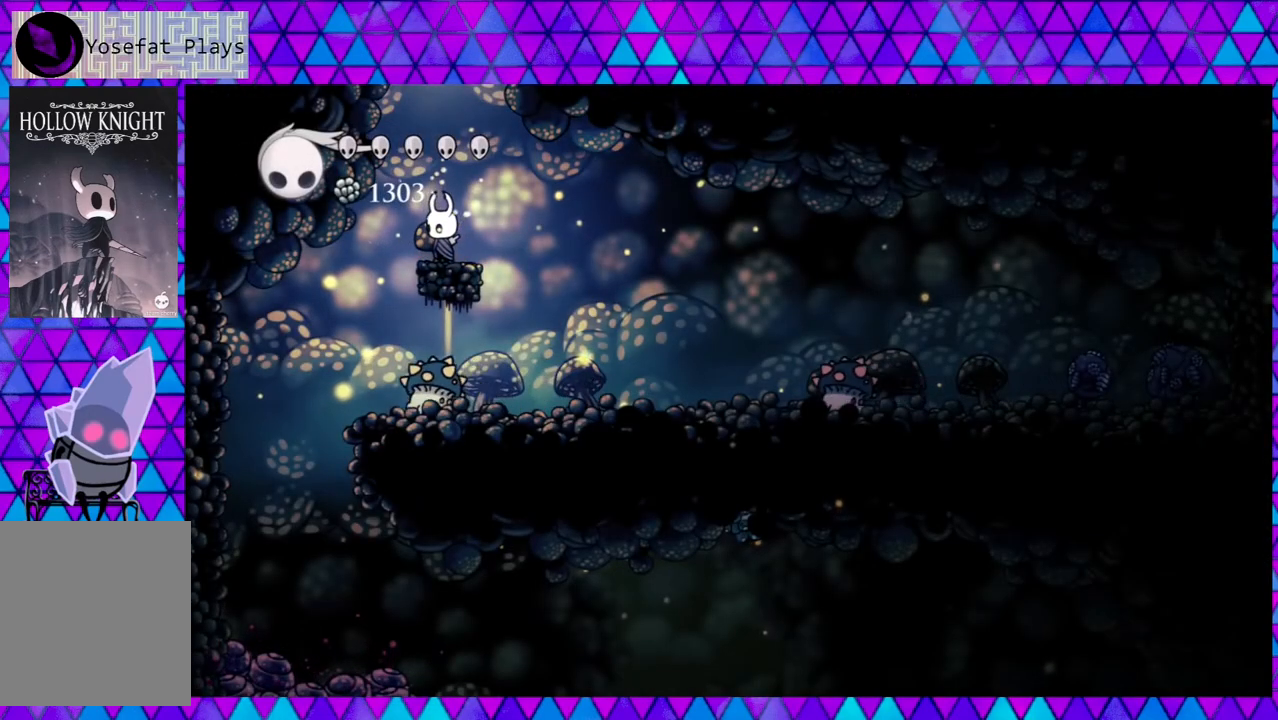
{"buttons": [], "left_stick": "center", "right_stick": "center", "events": []}
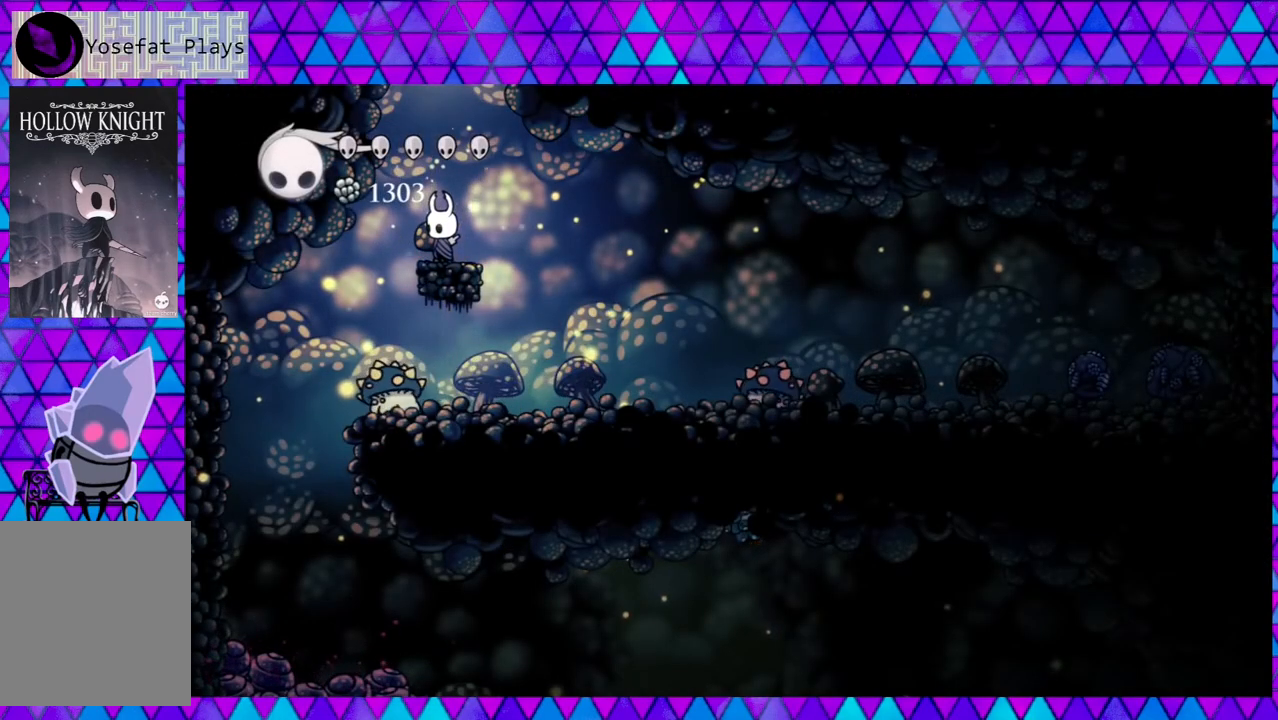
{"buttons": [], "left_stick": "center", "right_stick": "center", "events": []}
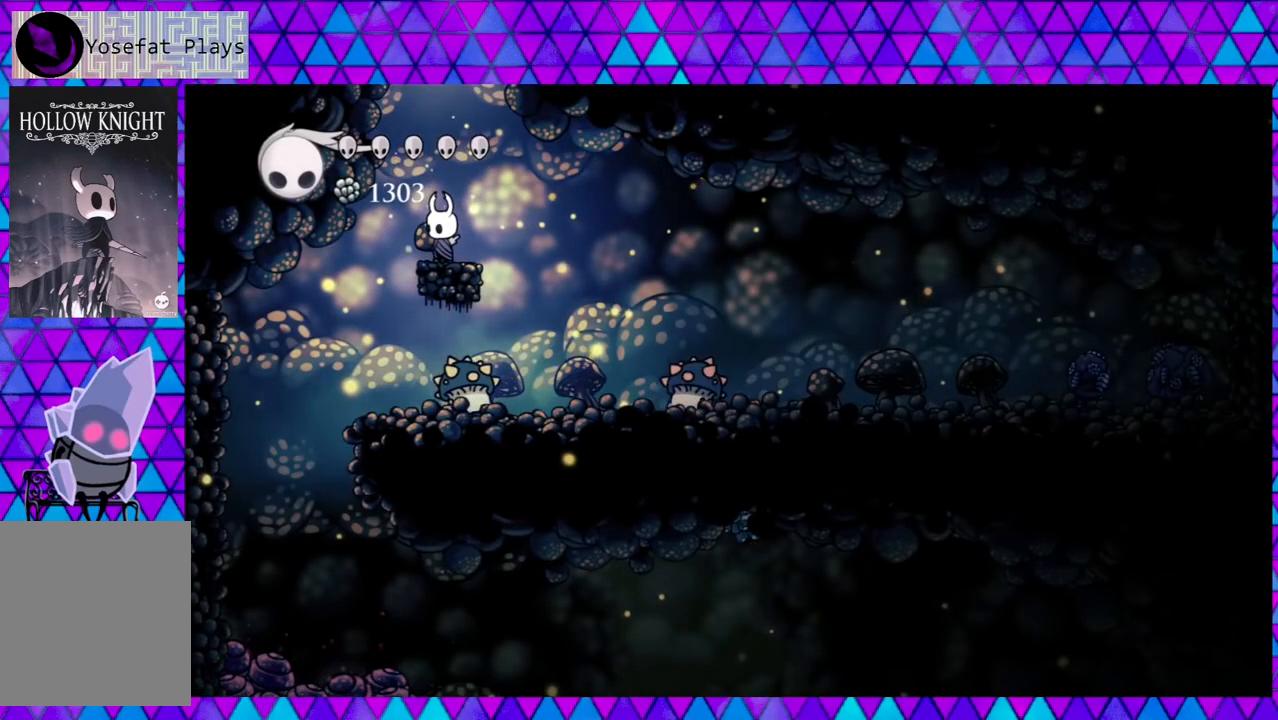
{"buttons": [], "left_stick": "center", "right_stick": "center", "events": []}
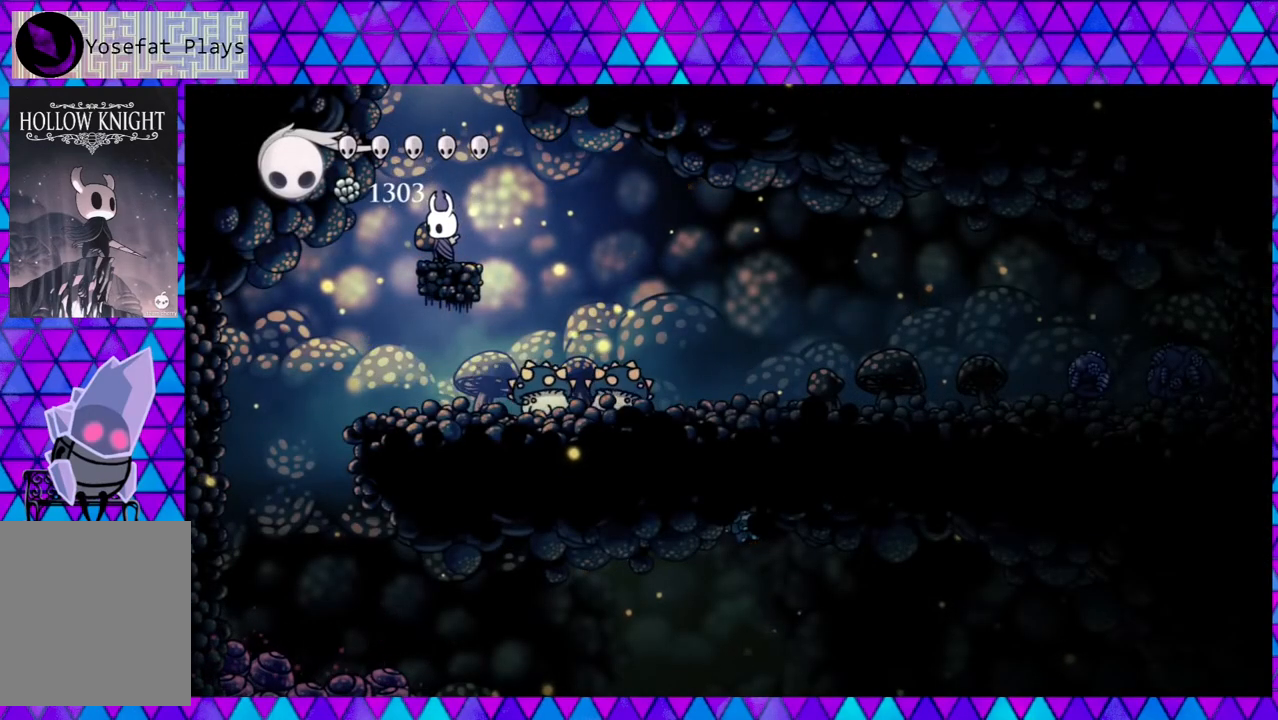
{"buttons": ["DPAD_RIGHT"], "left_stick": "center", "right_stick": "center", "events": [[467, "DPAD_RIGHT", "down"]]}
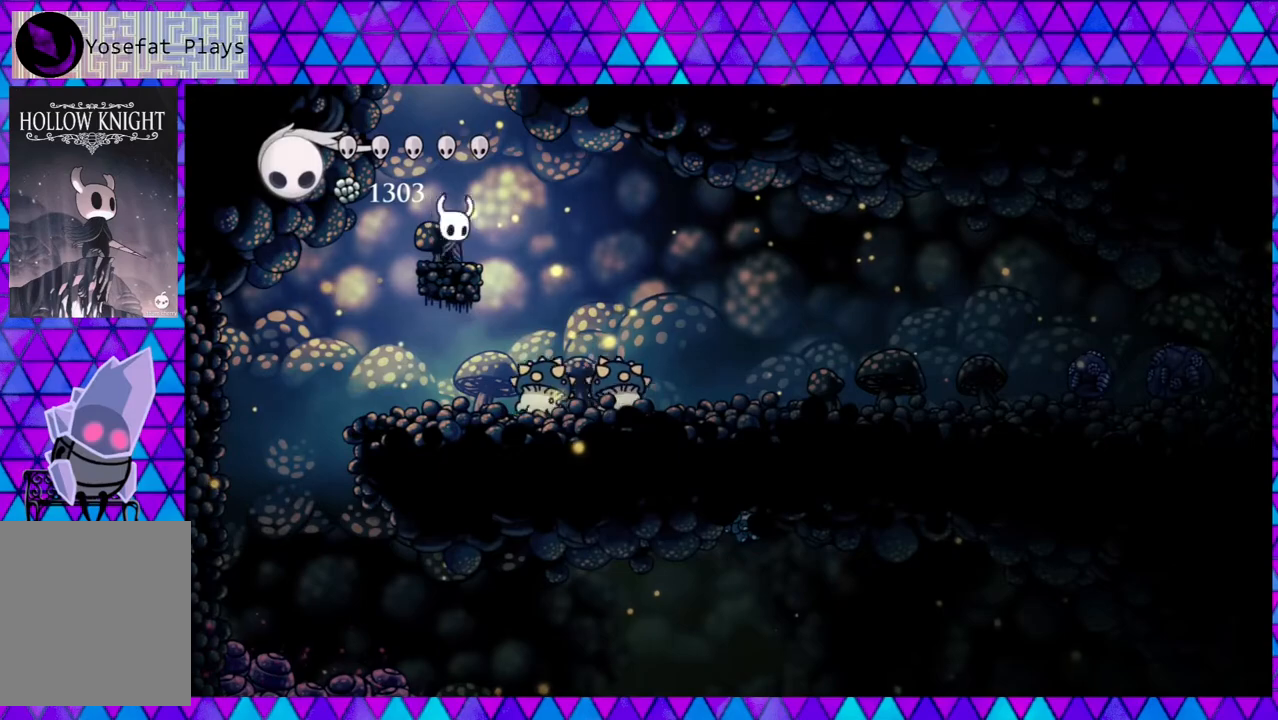
{"buttons": ["DPAD_RIGHT"], "left_stick": "center", "right_stick": "center", "events": [[17, "B", "down"], [133, "B", "up"]]}
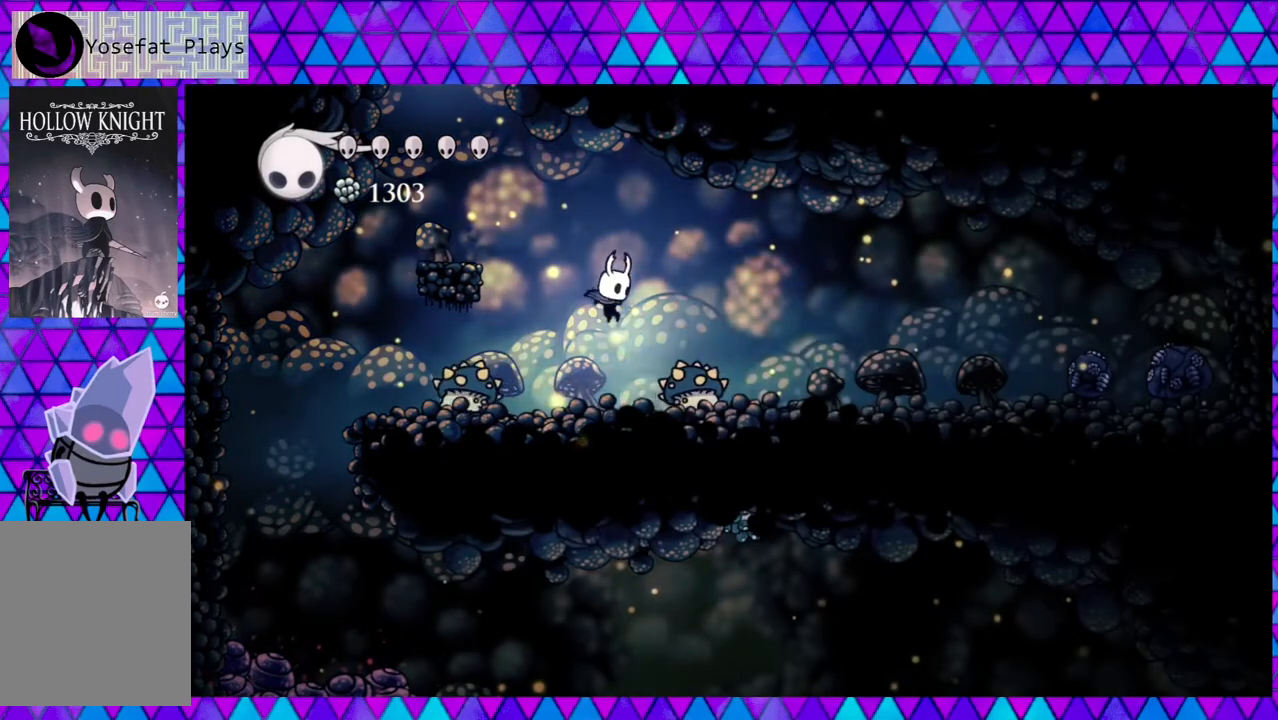
{"buttons": ["DPAD_RIGHT"], "left_stick": "center", "right_stick": "center", "events": [[33, "Y", "down"], [67, "DPAD_RIGHT", "up"], [217, "Y", "up"], [283, "DPAD_RIGHT", "down"]]}
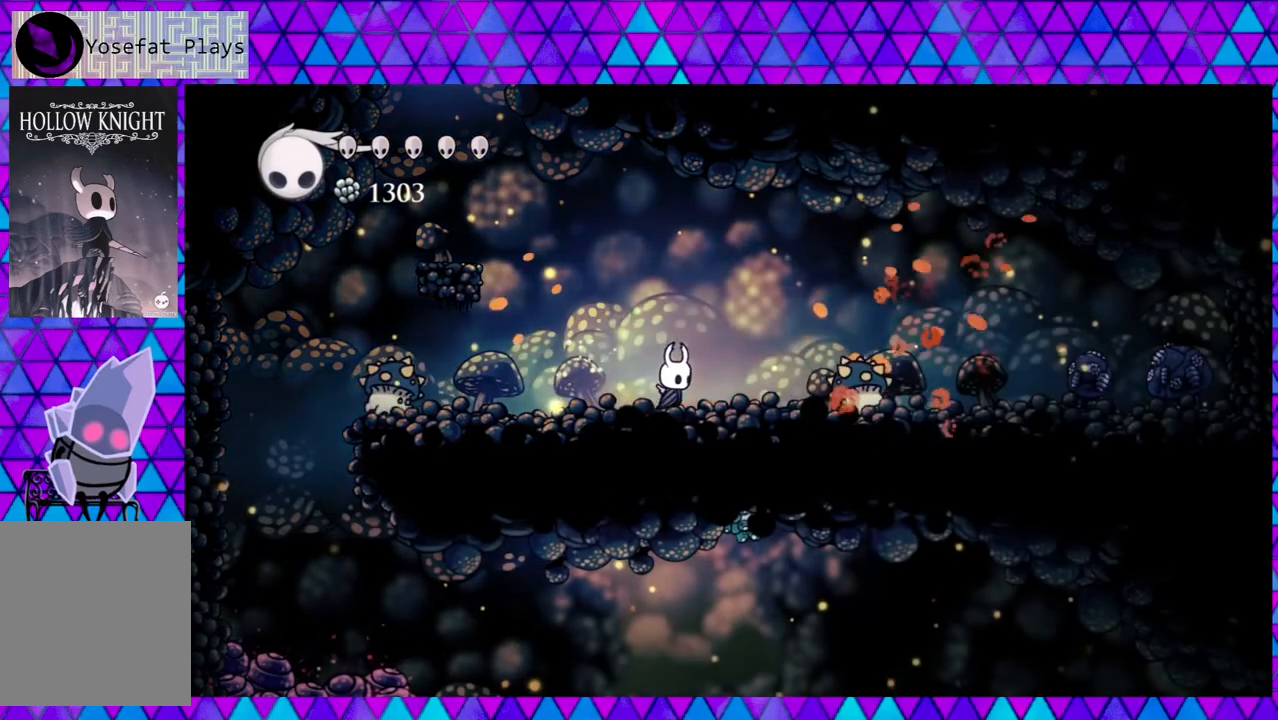
{"buttons": ["DPAD_RIGHT"], "left_stick": "center", "right_stick": "center", "events": [[217, "Y", "down"], [333, "Y", "up"]]}
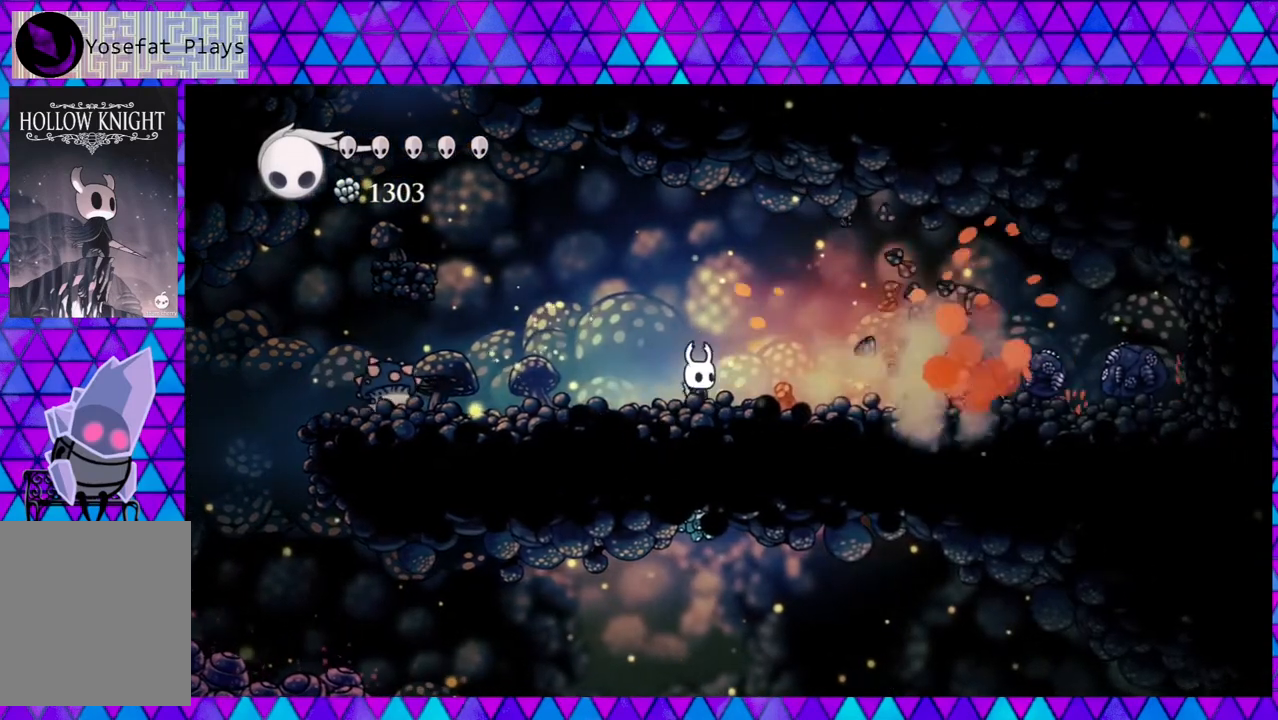
{"buttons": ["DPAD_RIGHT"], "left_stick": "center", "right_stick": "center", "events": []}
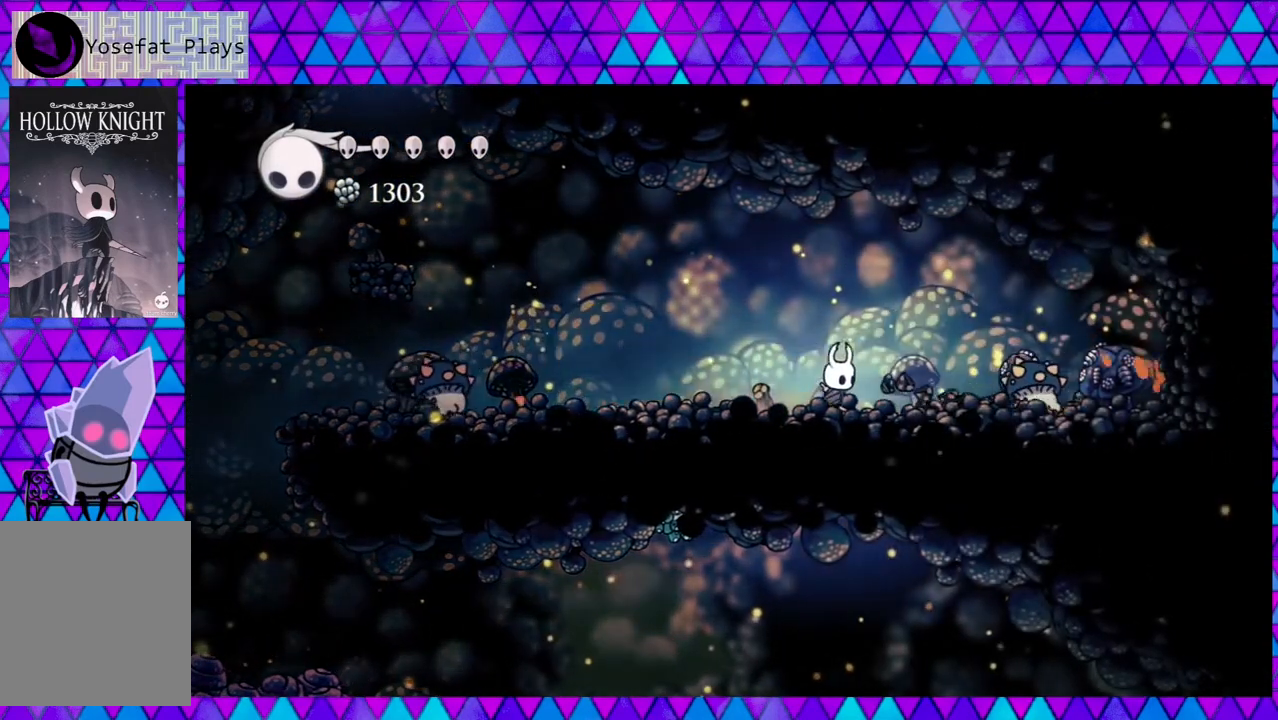
{"buttons": [], "left_stick": "center", "right_stick": "center", "events": [[167, "Y", "down"], [317, "Y", "up"], [450, "DPAD_RIGHT", "up"]]}
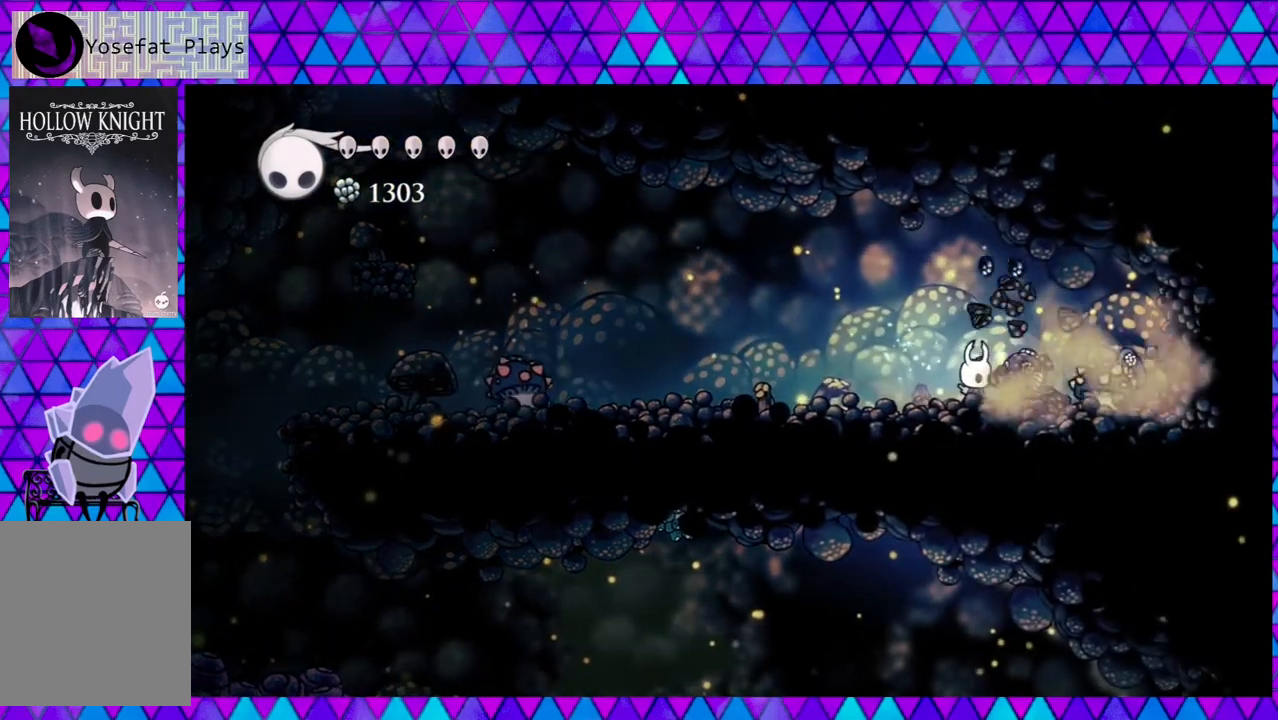
{"buttons": [], "left_stick": "center", "right_stick": "center", "events": [[83, "Y", "down"], [283, "Y", "up"]]}
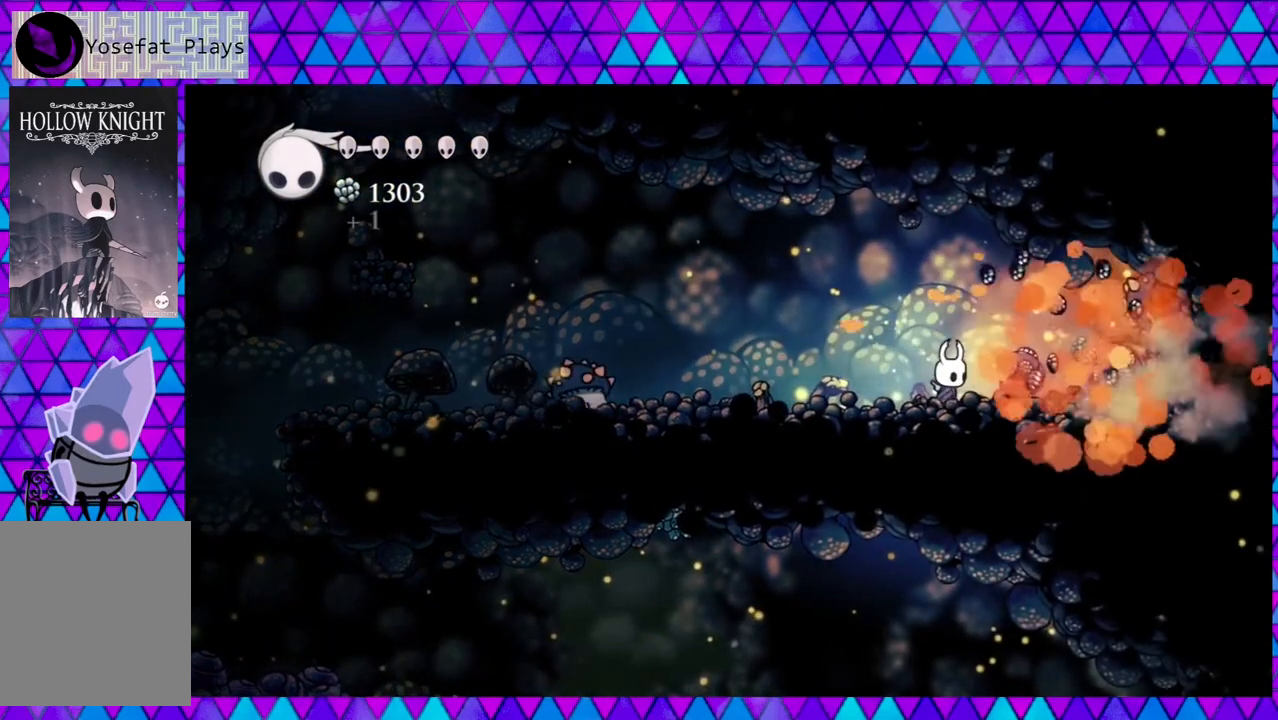
{"buttons": ["DPAD_RIGHT"], "left_stick": "center", "right_stick": "center", "events": [[33, "Y", "down"], [183, "Y", "up"], [450, "DPAD_RIGHT", "down"]]}
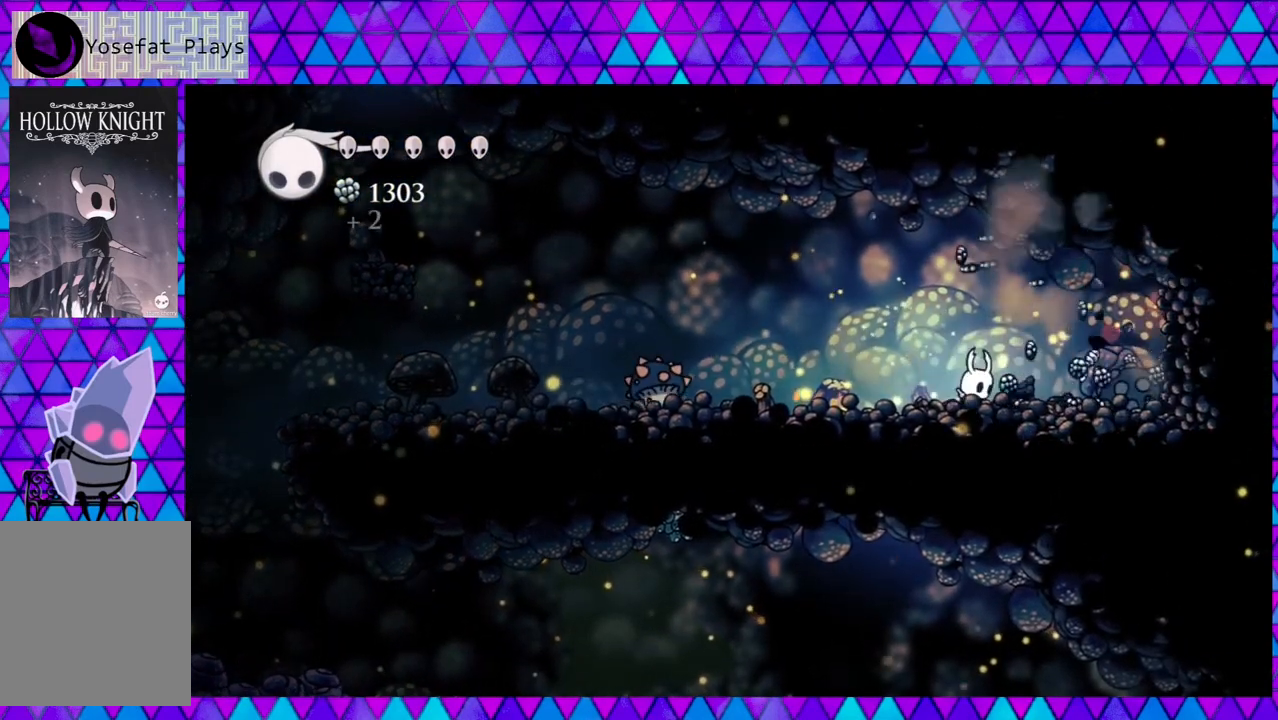
{"buttons": [], "left_stick": "center", "right_stick": "center", "events": [[300, "Y", "down"], [317, "DPAD_RIGHT", "up"], [467, "Y", "up"]]}
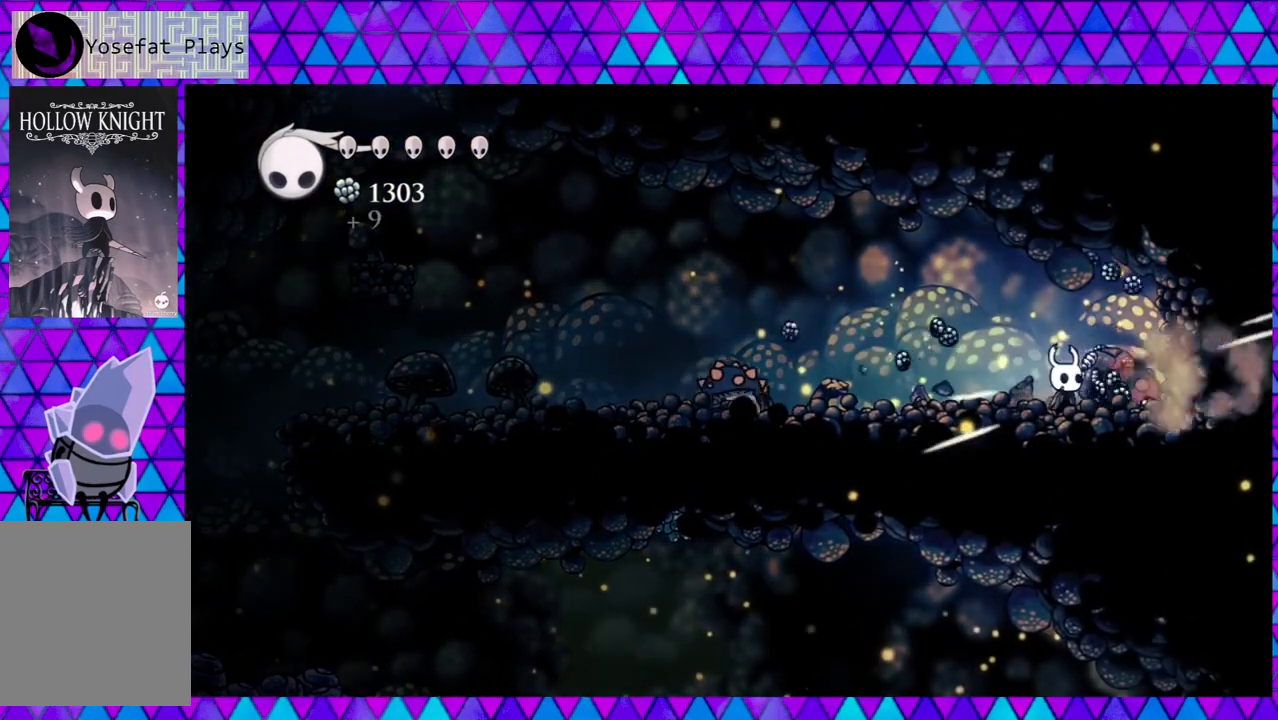
{"buttons": ["DPAD_RIGHT"], "left_stick": "center", "right_stick": "center", "events": [[100, "DPAD_RIGHT", "down"]]}
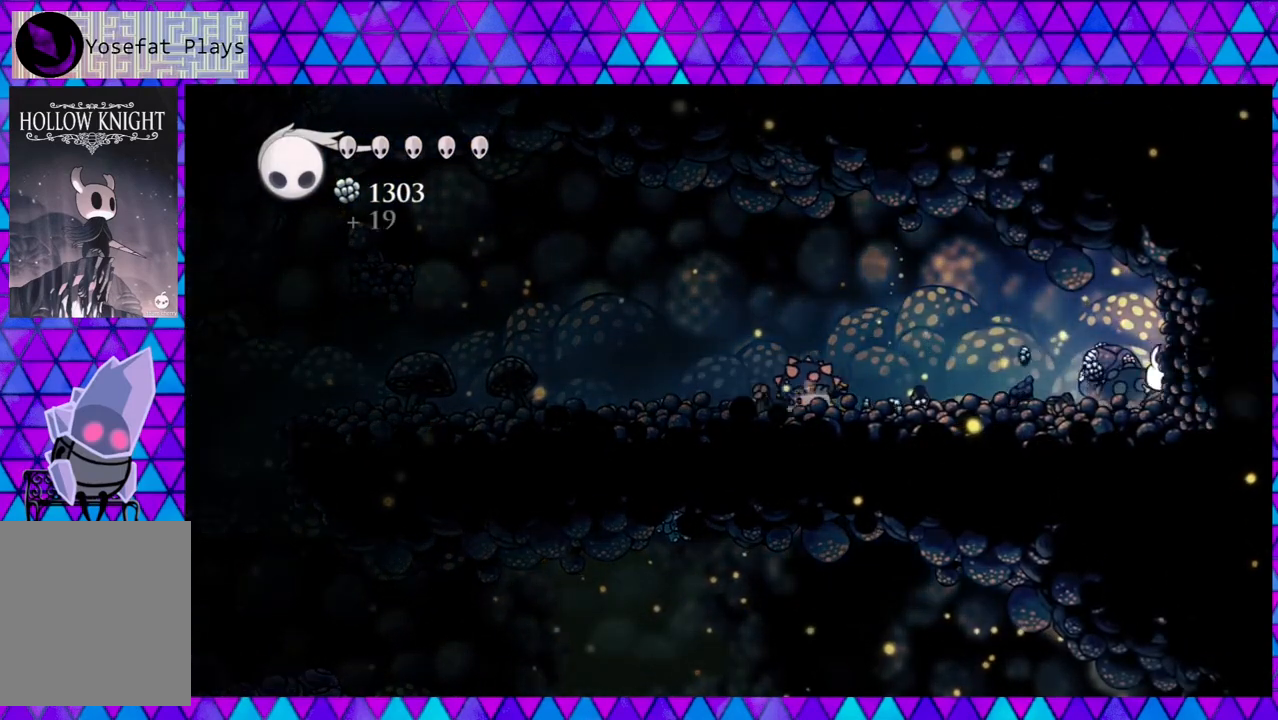
{"buttons": ["Y"], "left_stick": "center", "right_stick": "center", "events": [[17, "DPAD_LEFT", "down"], [17, "DPAD_RIGHT", "up"], [50, "DPAD_LEFT", "up"], [83, "Y", "down"], [217, "Y", "up"], [500, "Y", "down"]]}
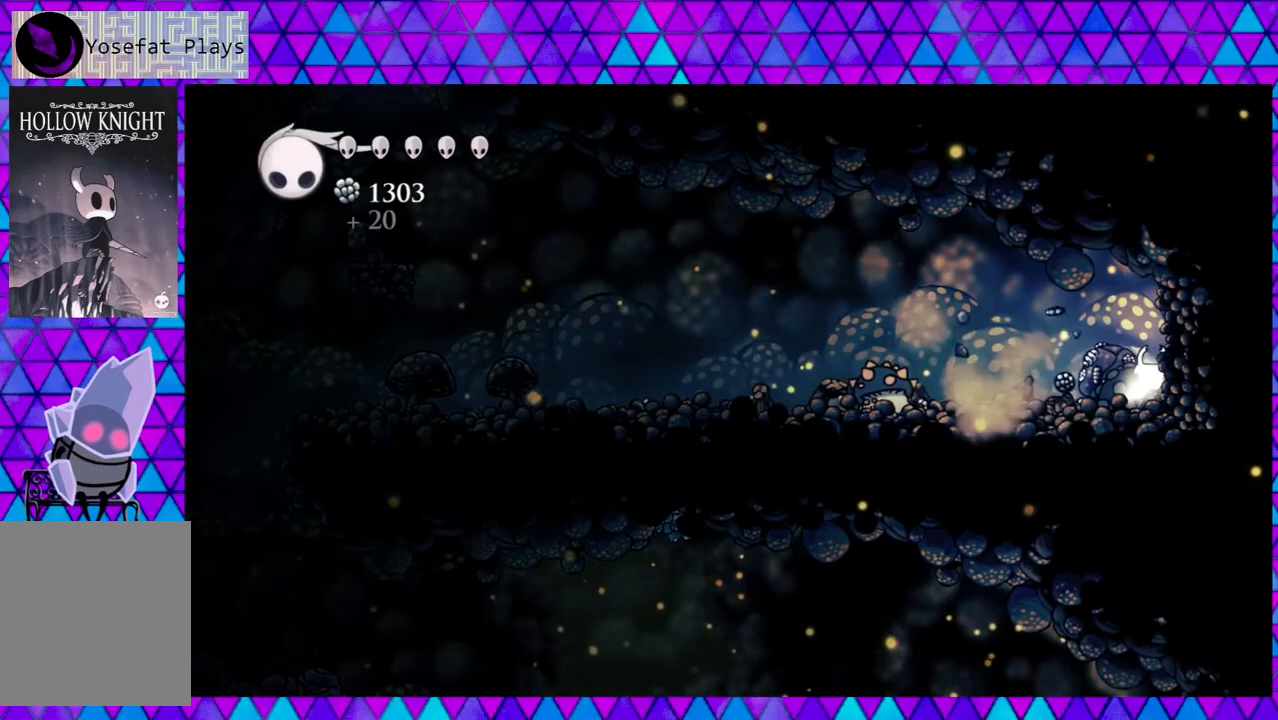
{"buttons": ["Y"], "left_stick": "center", "right_stick": "center", "events": [[133, "Y", "up"], [417, "Y", "down"]]}
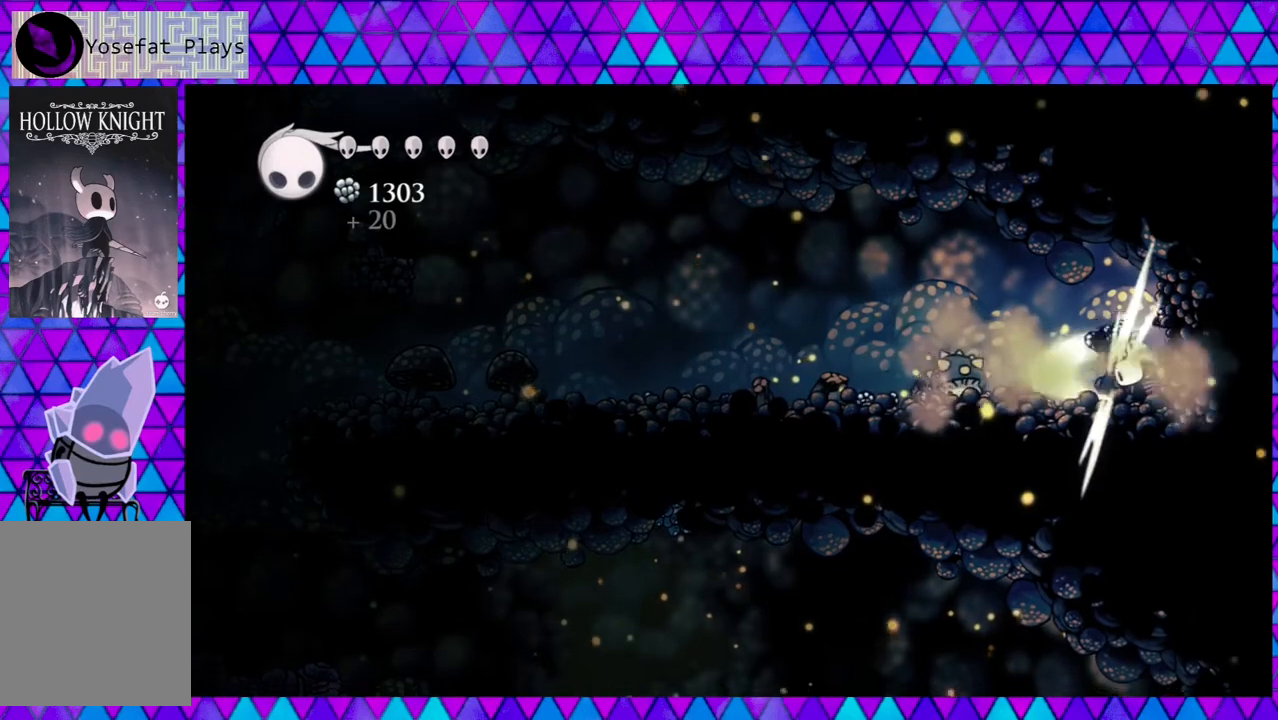
{"buttons": ["Y"], "left_stick": "center", "right_stick": "center", "events": [[67, "Y", "up"], [400, "Y", "down"]]}
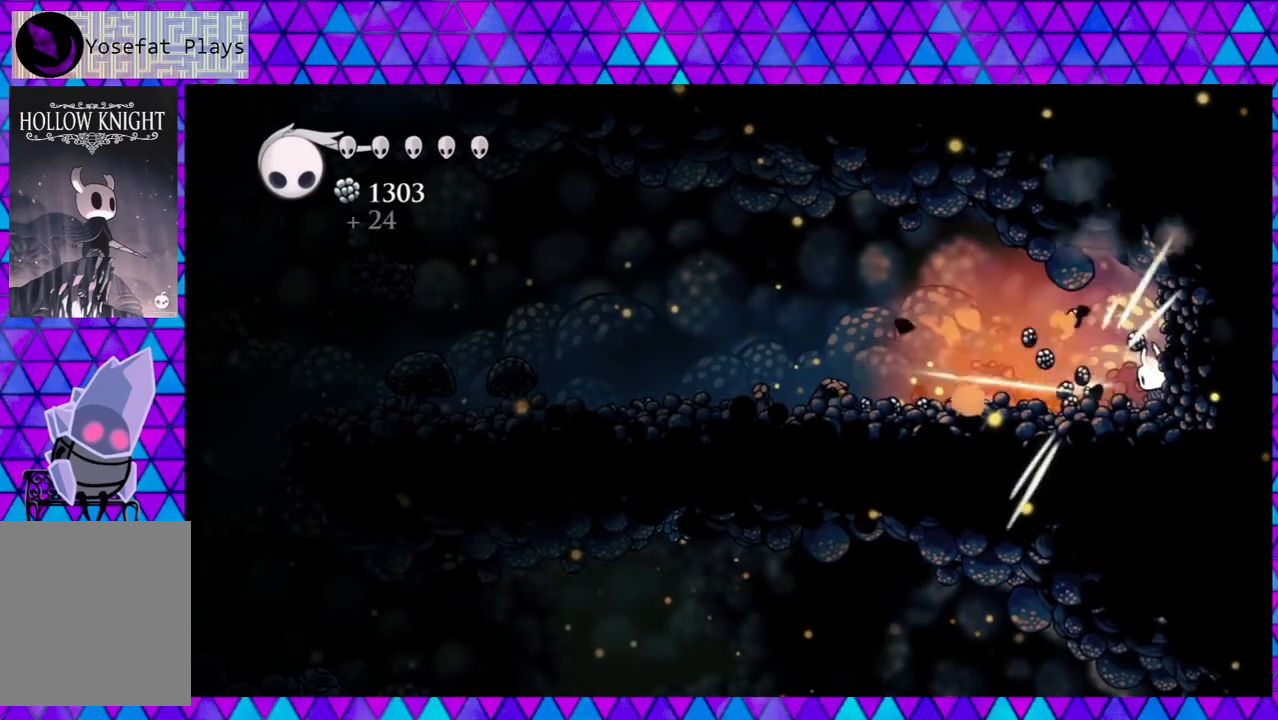
{"buttons": ["Y"], "left_stick": "center", "right_stick": "center", "events": [[50, "Y", "up"], [350, "Y", "down"]]}
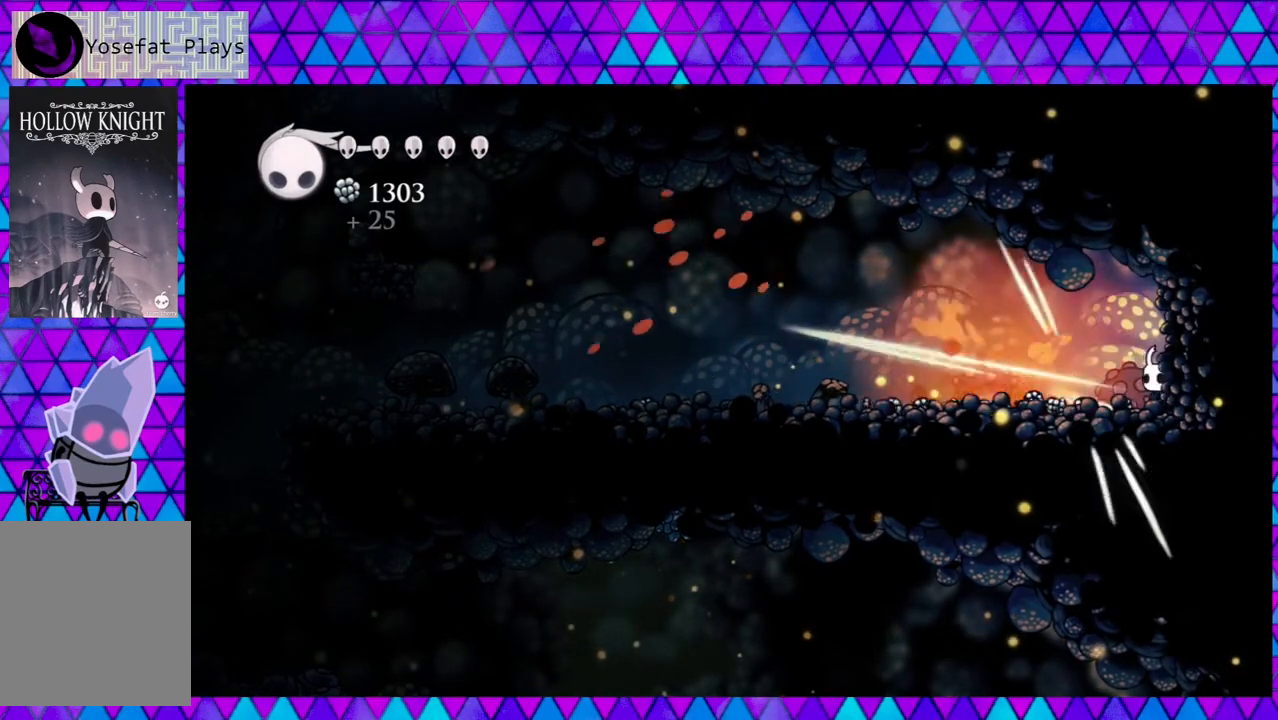
{"buttons": ["Y"], "left_stick": "center", "right_stick": "center", "events": [[17, "Y", "up"], [367, "Y", "down"]]}